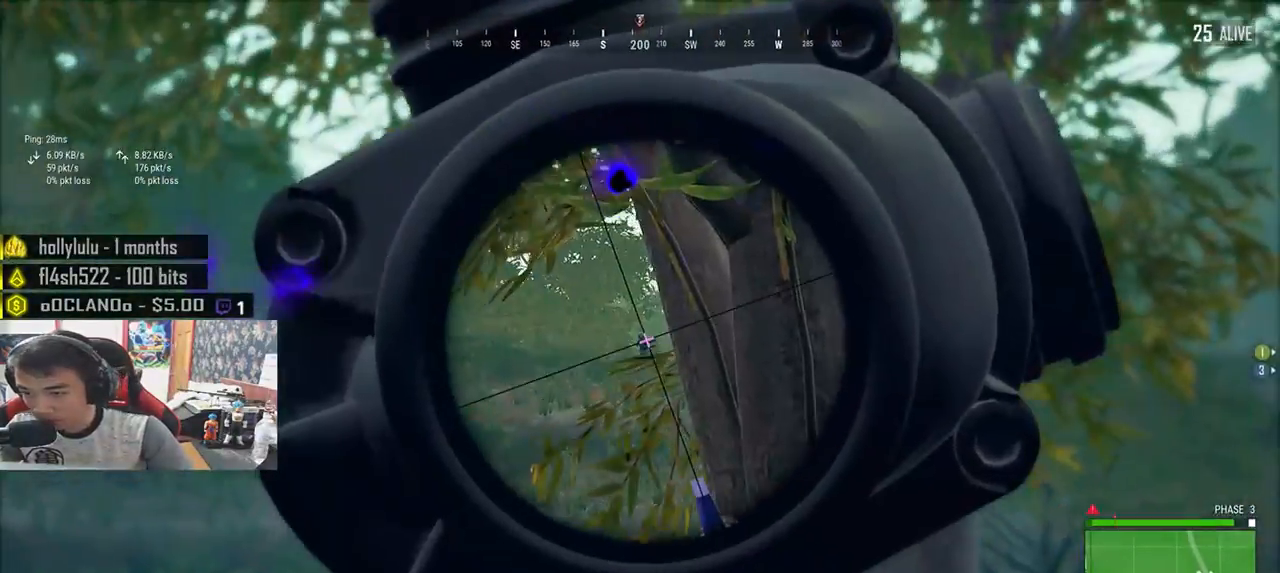
Gameplay with keyboard and mouse; each line is a JSON object with the keys and mouse buttons held at the frame after it. "events" lists presses ("down") and releases ("up") of "a", "c", "ctrl", "d", "e", "f", "q", "r", "s", "shift", "space", "tab", "v", "w", "x", "z", "mouse_left", "mouse_wheel", "mouse_right", "mouse_mb4" and "mouse_mb5" between this image and that frame as [ms after this image, input, new state], when the widget could be followed in between. "mouse_left", "mouse_wheel", "mouse_right", "mouse_mb4", "mouse_mb5" = the "left", "wheel", "right", "mb4", "mb5" buttons of the "mouse" list. No other keys are recorded. "wheel" means that the mouse wheel is clicked or scrolled. Mouse movement is not recorded.
{"keys": ["d"], "mouse": [], "events": [[33, "a", "up"], [267, "d", "down"], [267, "mouse_left", "down"], [333, "q", "up"], [417, "mouse_left", "up"]]}
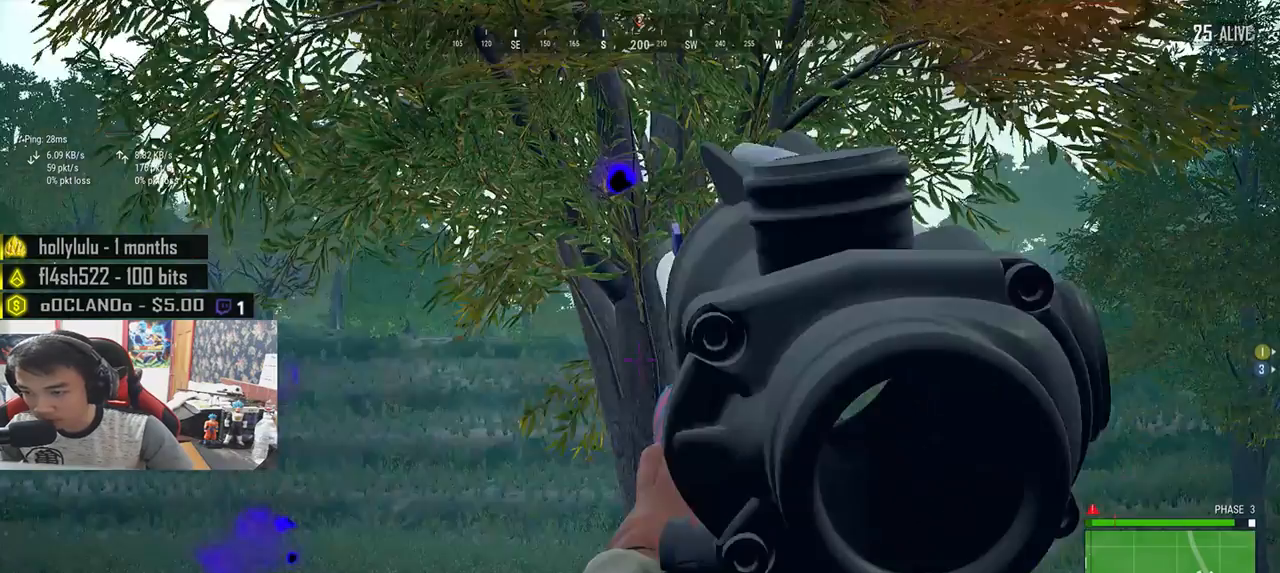
{"keys": ["w"], "mouse": [], "events": [[67, "w", "down"], [183, "d", "up"], [233, "a", "down"], [383, "a", "up"]]}
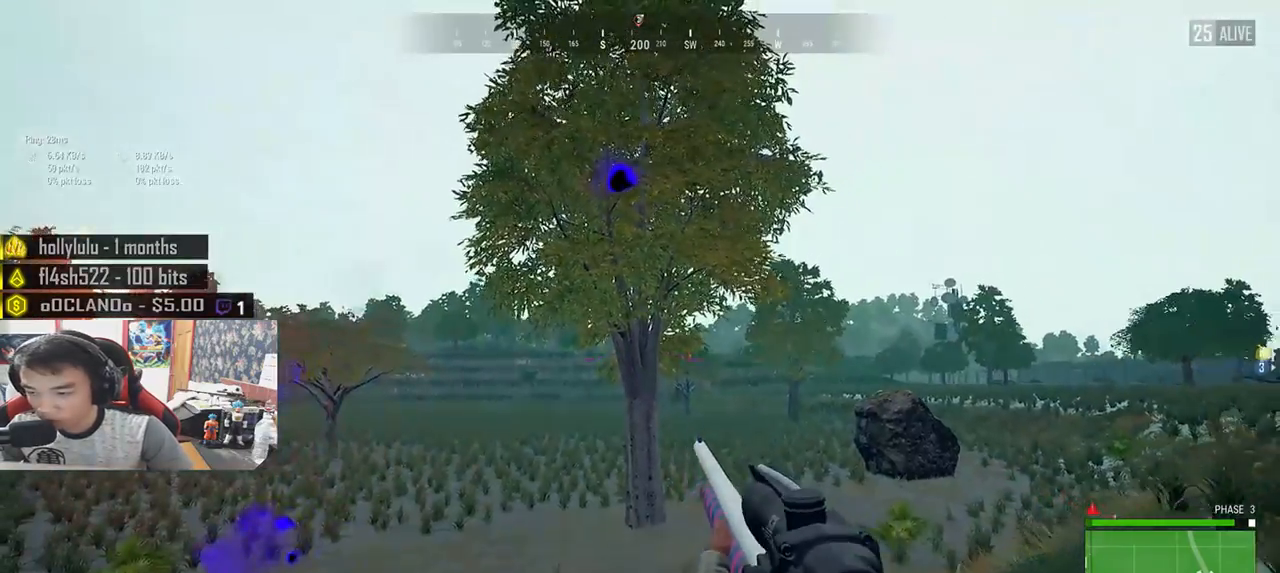
{"keys": ["d", "s"], "mouse": [], "events": [[33, "d", "down"], [83, "w", "up"], [133, "a", "down"], [150, "d", "up"], [283, "a", "up"], [283, "s", "down"], [400, "d", "down"]]}
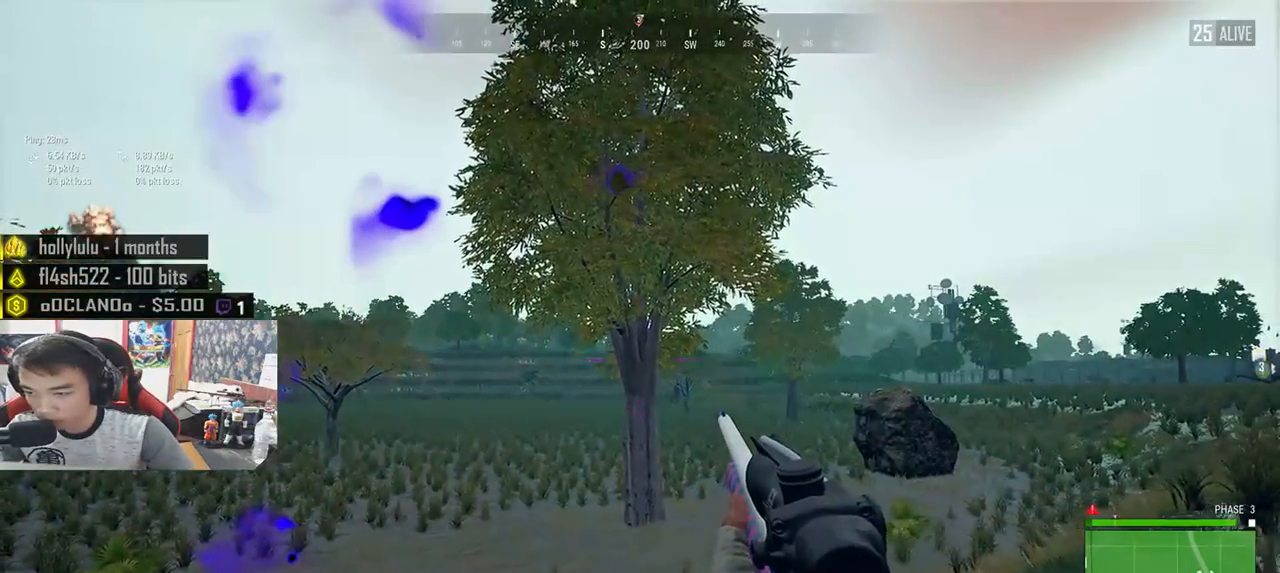
{"keys": ["a"], "mouse": [], "events": [[67, "a", "down"], [67, "d", "up"], [150, "a", "up"], [400, "s", "up"], [417, "a", "down"]]}
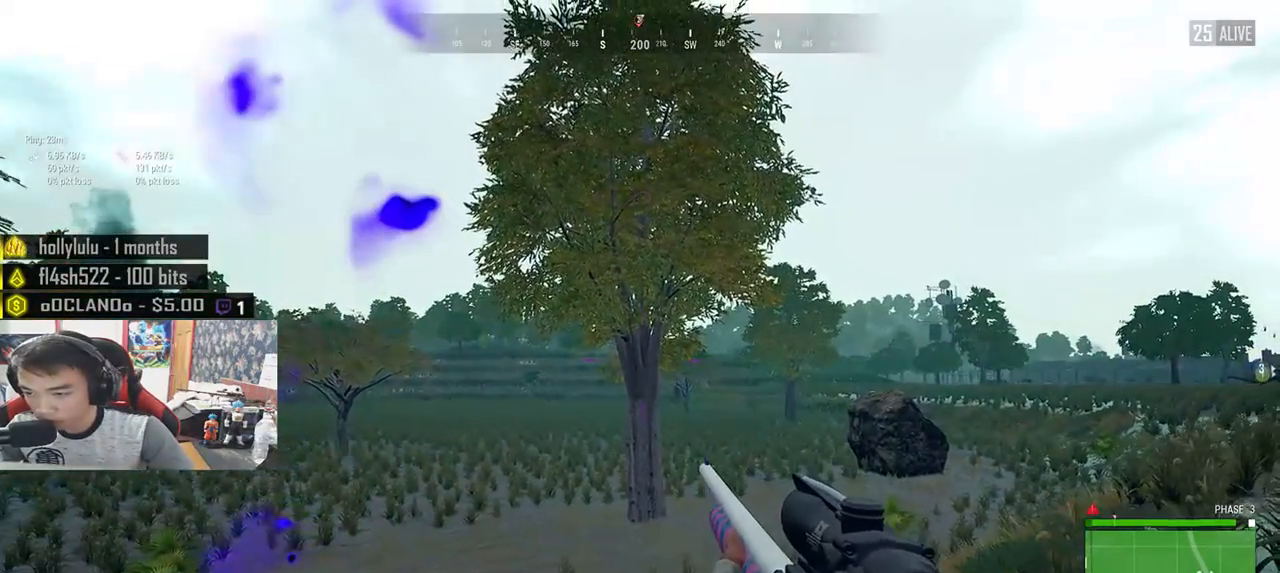
{"keys": ["q"], "mouse": [], "events": [[150, "a", "up"], [250, "q", "down"]]}
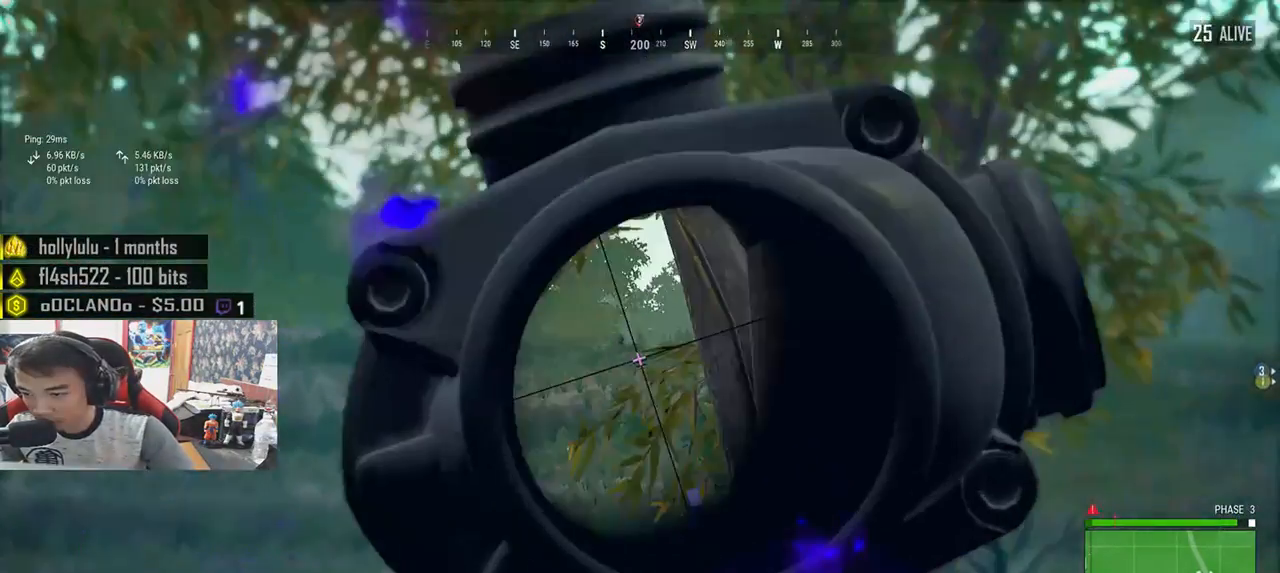
{"keys": ["q"], "mouse": [], "events": [[333, "a", "down"], [467, "a", "up"]]}
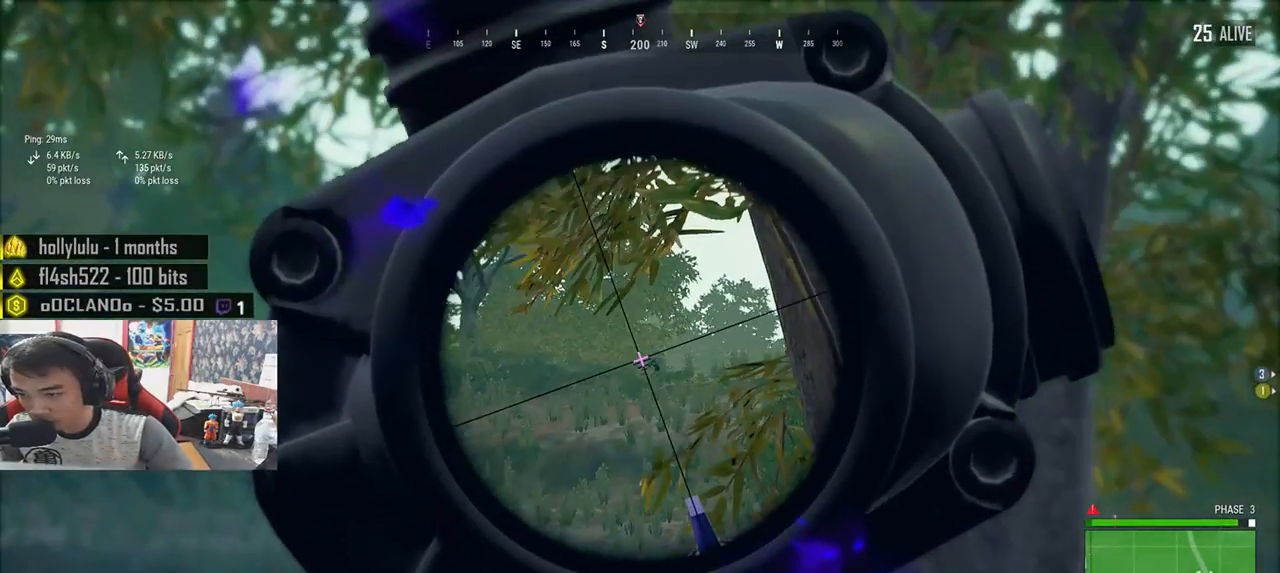
{"keys": ["d"], "mouse": [], "events": [[217, "d", "down"], [233, "mouse_left", "down"], [233, "q", "up"], [367, "mouse_left", "up"]]}
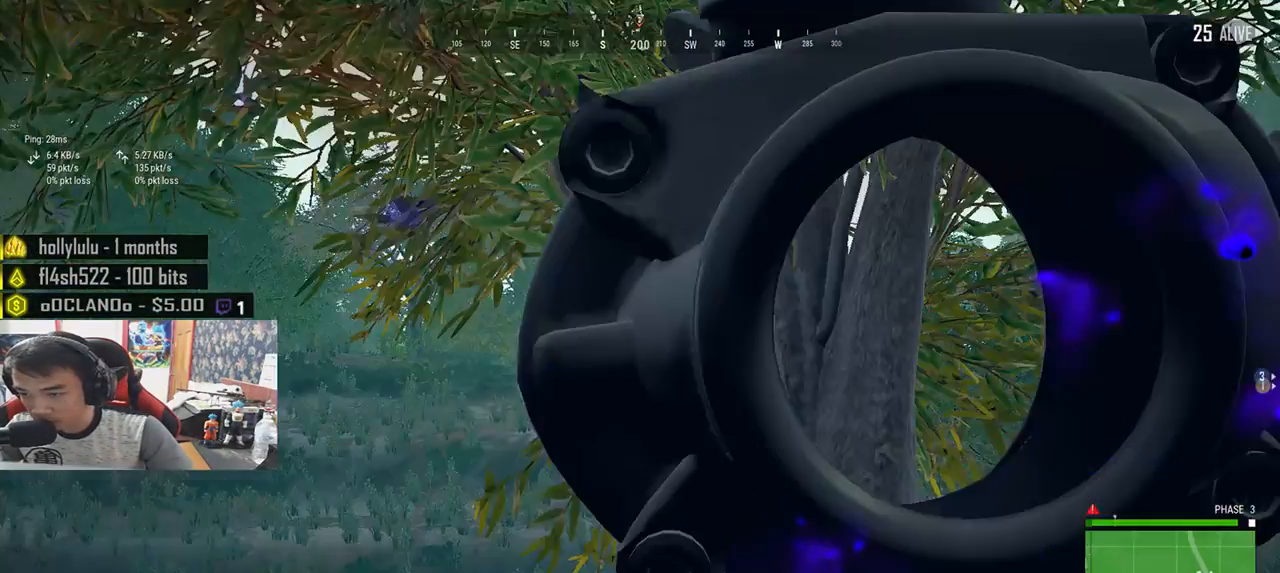
{"keys": ["a"], "mouse": [], "events": [[383, "a", "down"], [400, "d", "up"]]}
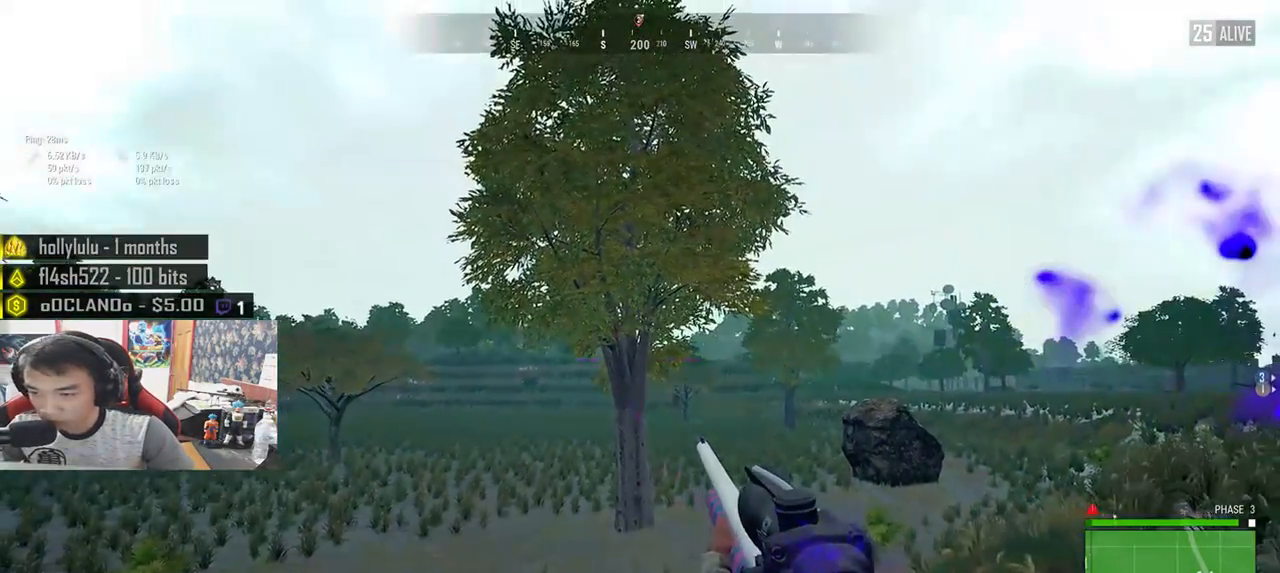
{"keys": ["d"], "mouse": [], "events": [[83, "a", "up"], [83, "d", "down"], [217, "a", "down"], [217, "d", "up"], [300, "a", "up"], [317, "d", "down"]]}
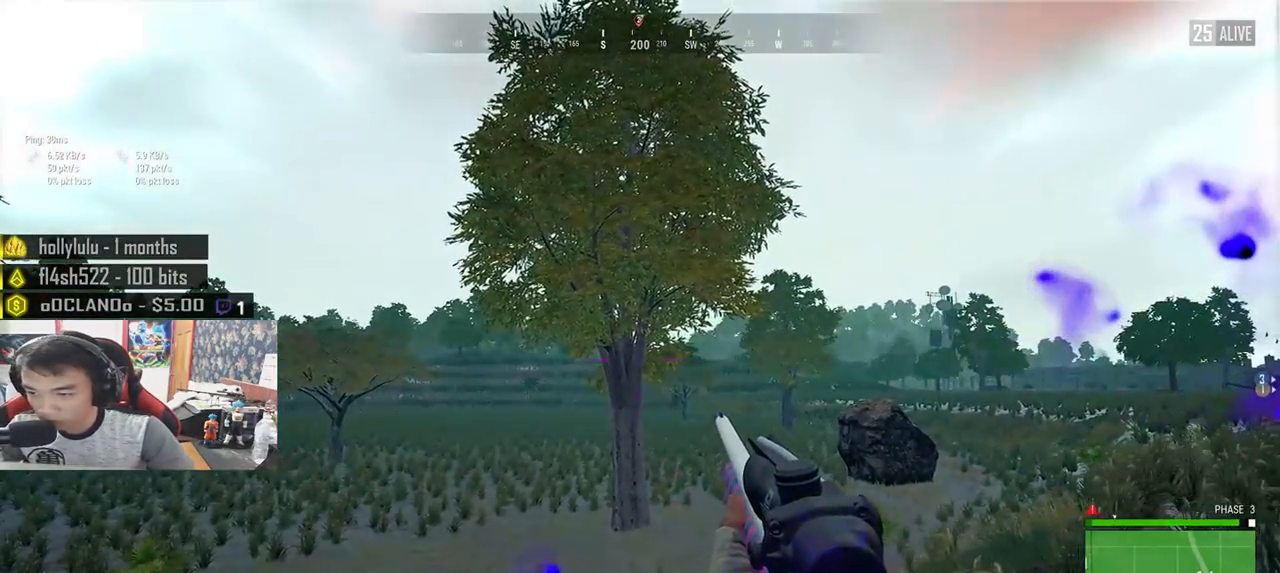
{"keys": ["d"], "mouse": [], "events": []}
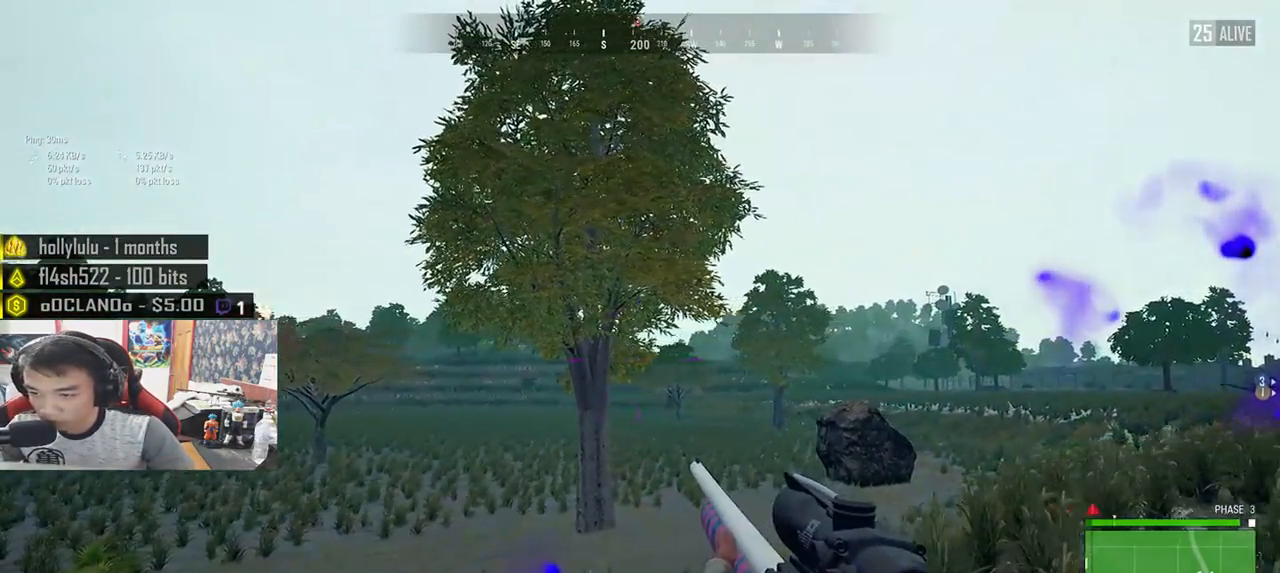
{"keys": ["e"], "mouse": [], "events": [[200, "d", "up"], [283, "e", "down"], [300, "d", "down"], [483, "d", "up"]]}
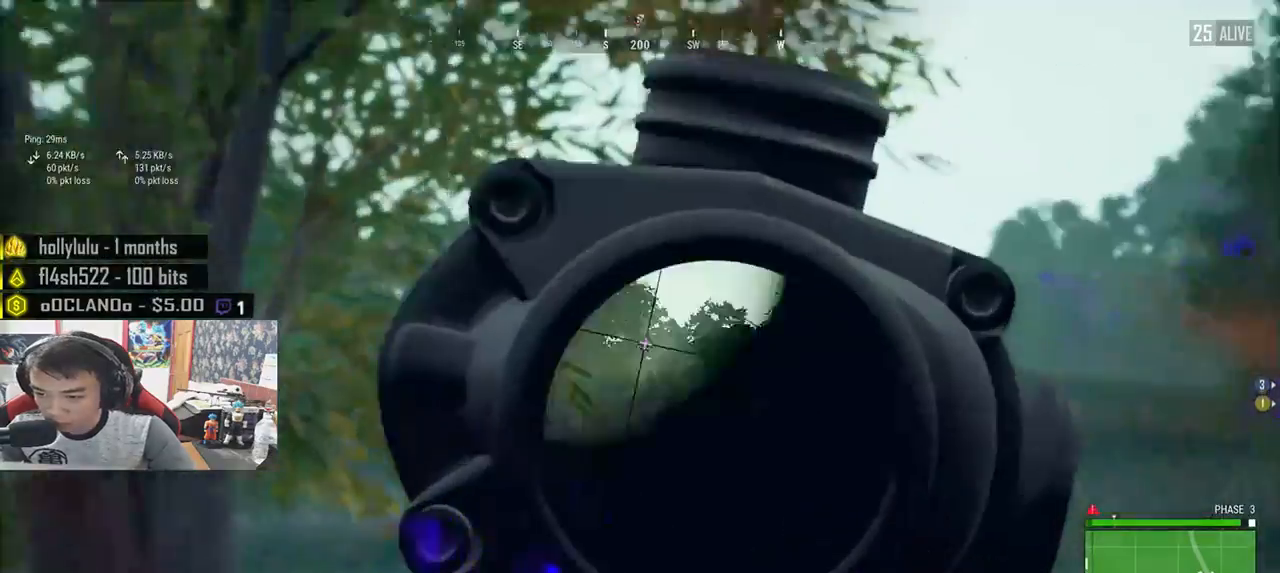
{"keys": ["d", "e"], "mouse": [], "events": [[367, "d", "down"]]}
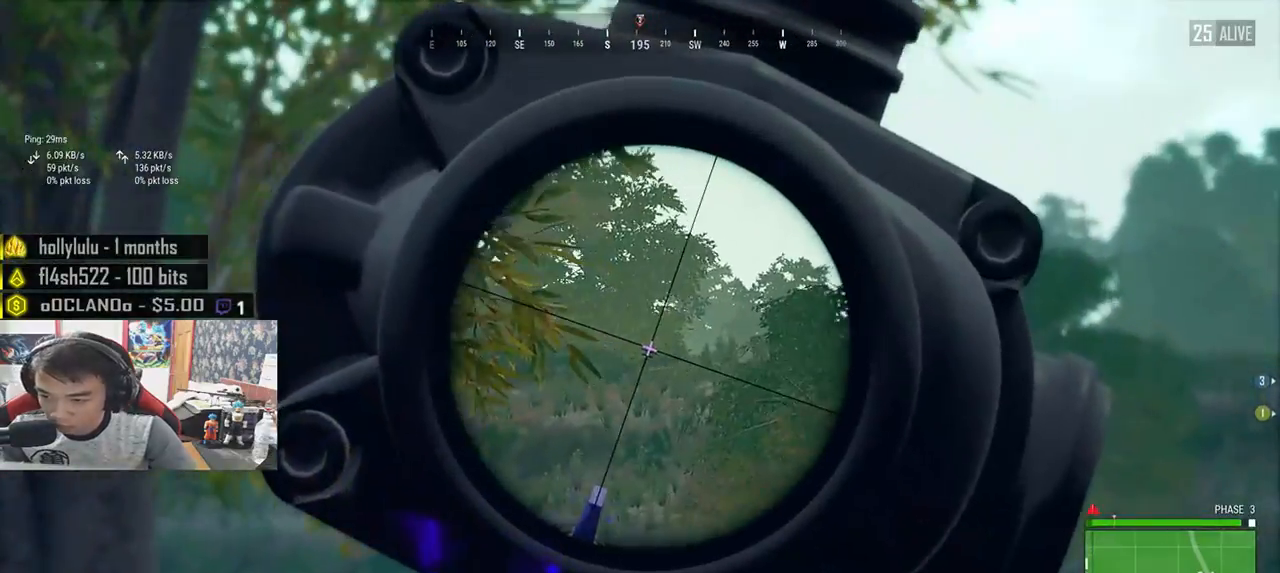
{"keys": ["e"], "mouse": ["left"], "events": [[17, "d", "up"], [500, "mouse_left", "down"]]}
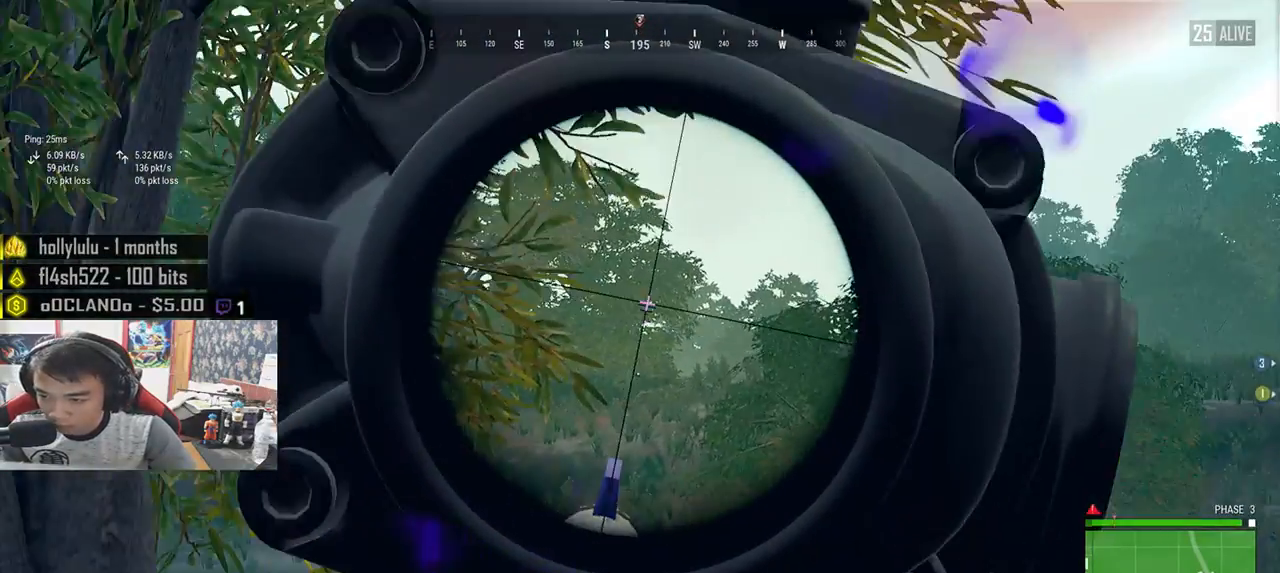
{"keys": ["a"], "mouse": [], "events": [[117, "a", "down"], [117, "e", "up"], [117, "mouse_left", "up"]]}
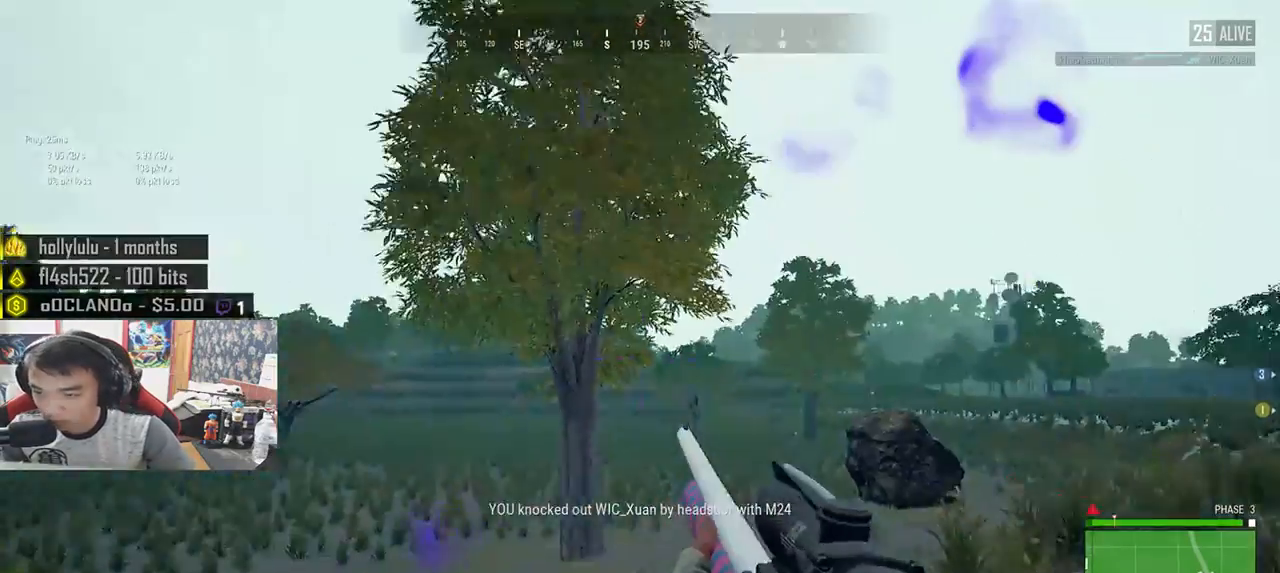
{"keys": ["w"], "mouse": [], "events": [[233, "mouse_right", "down"], [233, "w", "down"], [300, "mouse_right", "up"], [500, "a", "up"]]}
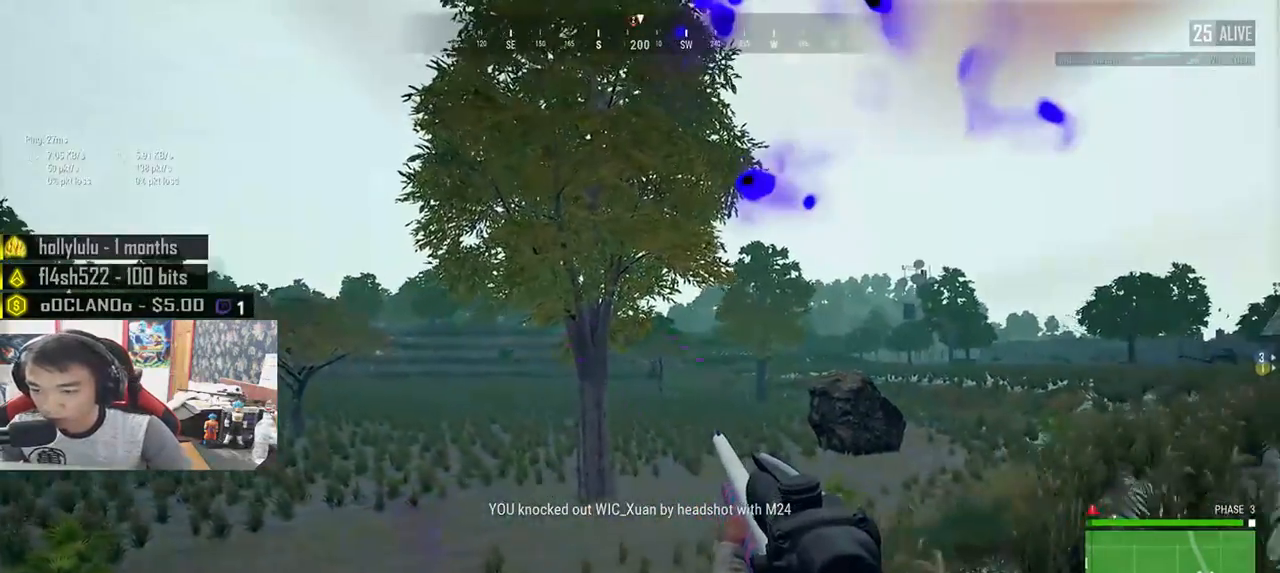
{"keys": ["shift", "w"], "mouse": [], "events": [[500, "shift", "down"]]}
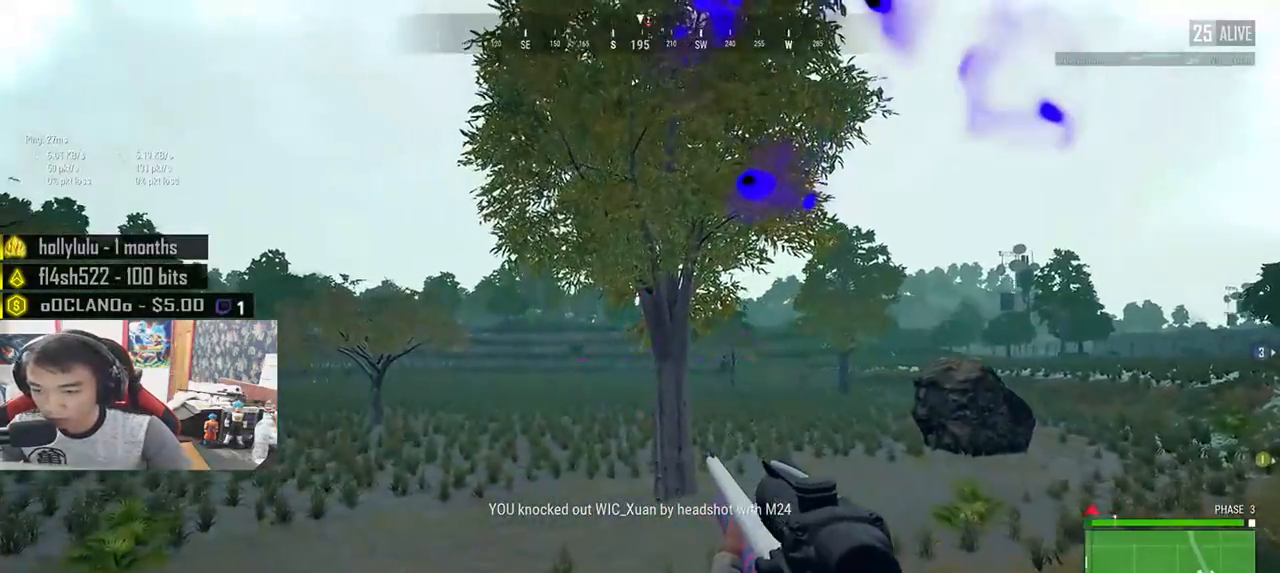
{"keys": ["d", "shift", "w"], "mouse": [], "events": [[233, "d", "down"]]}
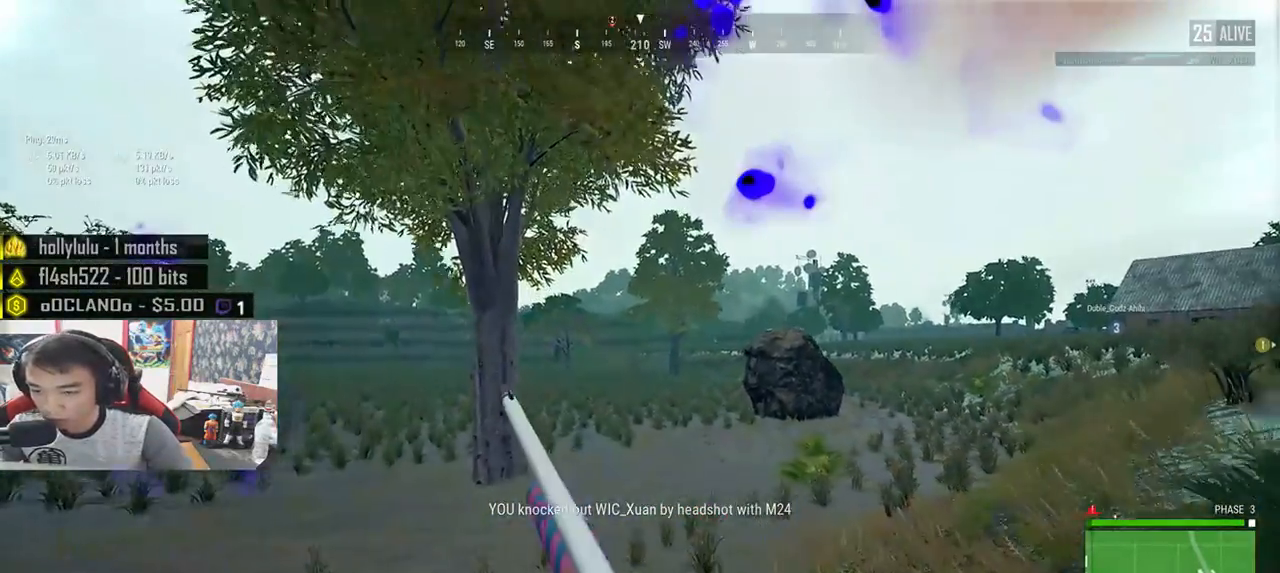
{"keys": ["d", "shift", "w"], "mouse": [], "events": []}
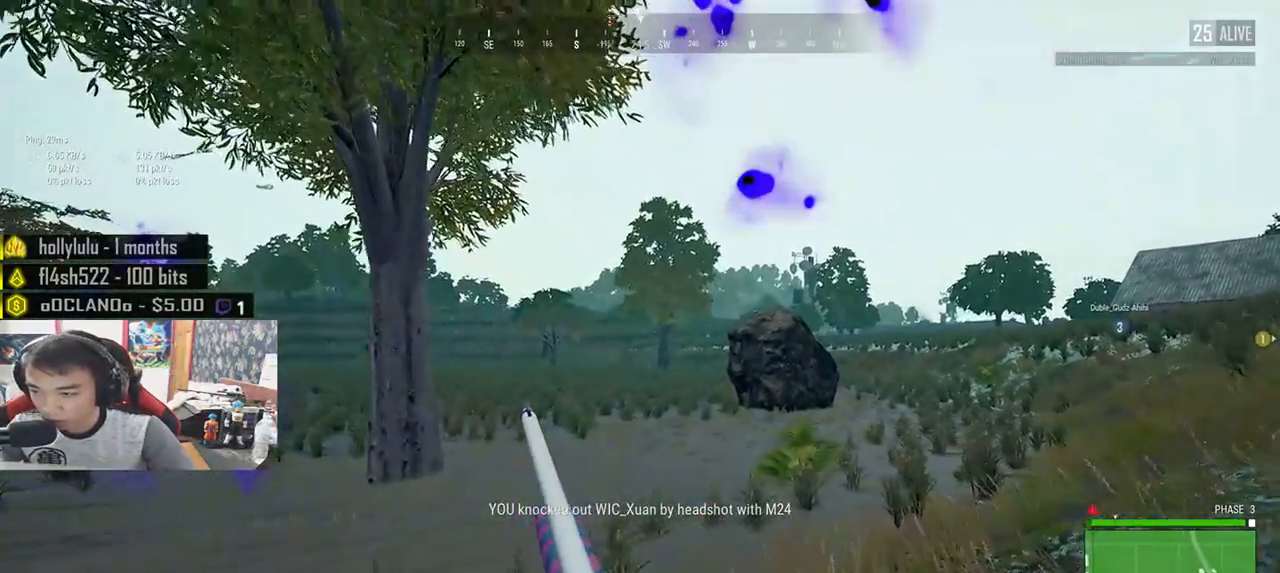
{"keys": ["d", "shift", "w"], "mouse": [], "events": []}
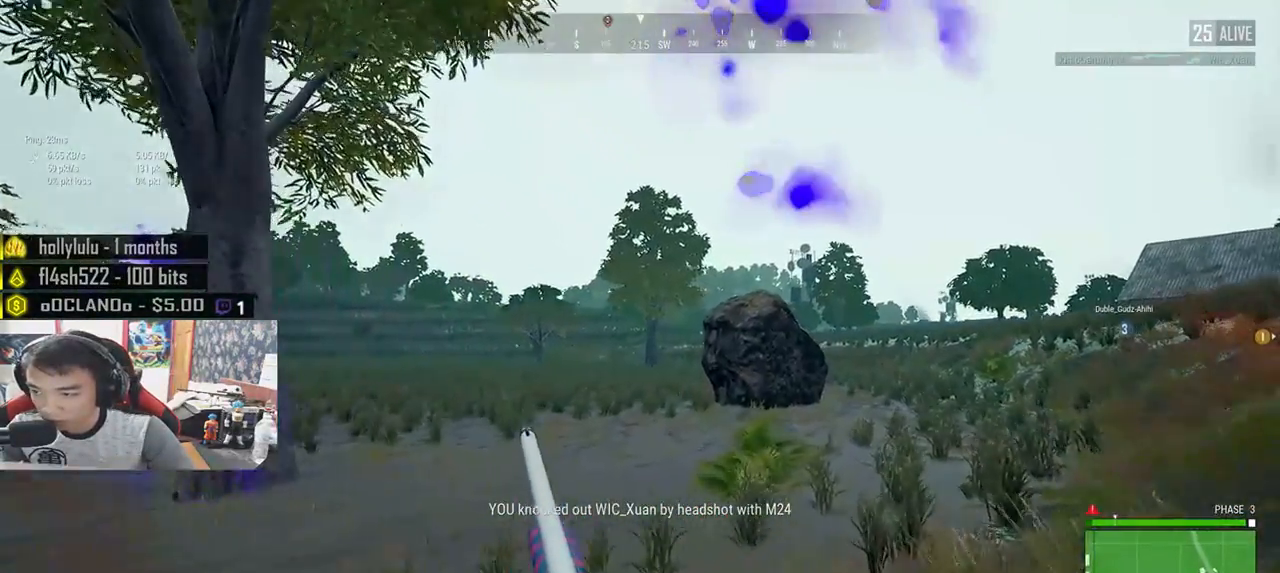
{"keys": ["d", "shift", "w"], "mouse": [], "events": []}
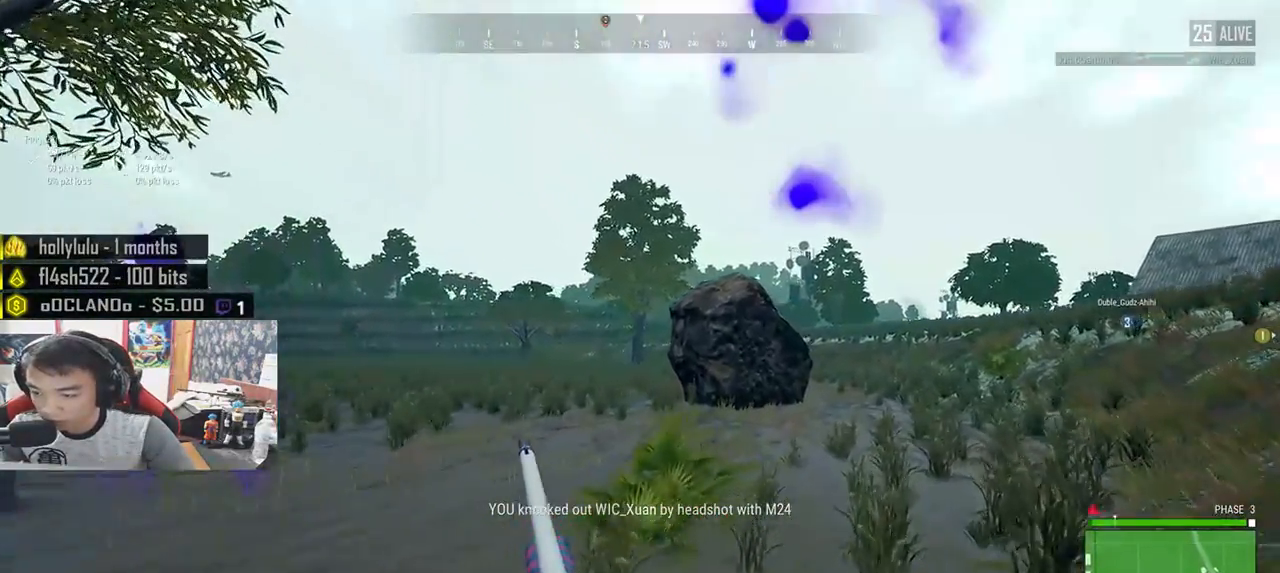
{"keys": ["d", "shift", "w"], "mouse": [], "events": []}
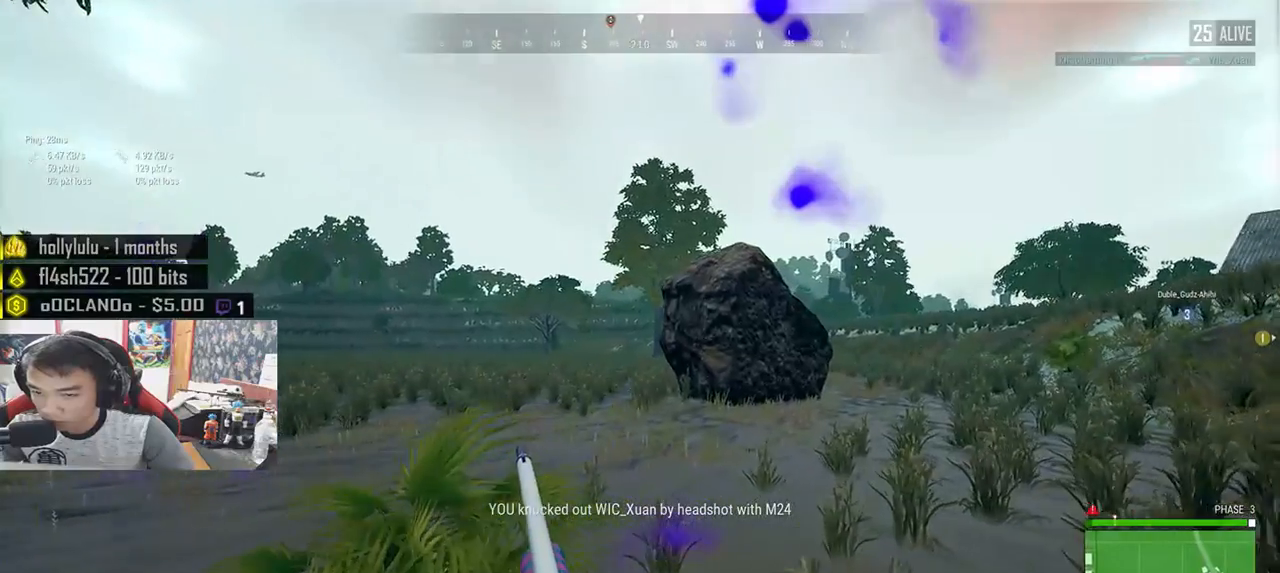
{"keys": ["d", "shift", "w"], "mouse": [], "events": []}
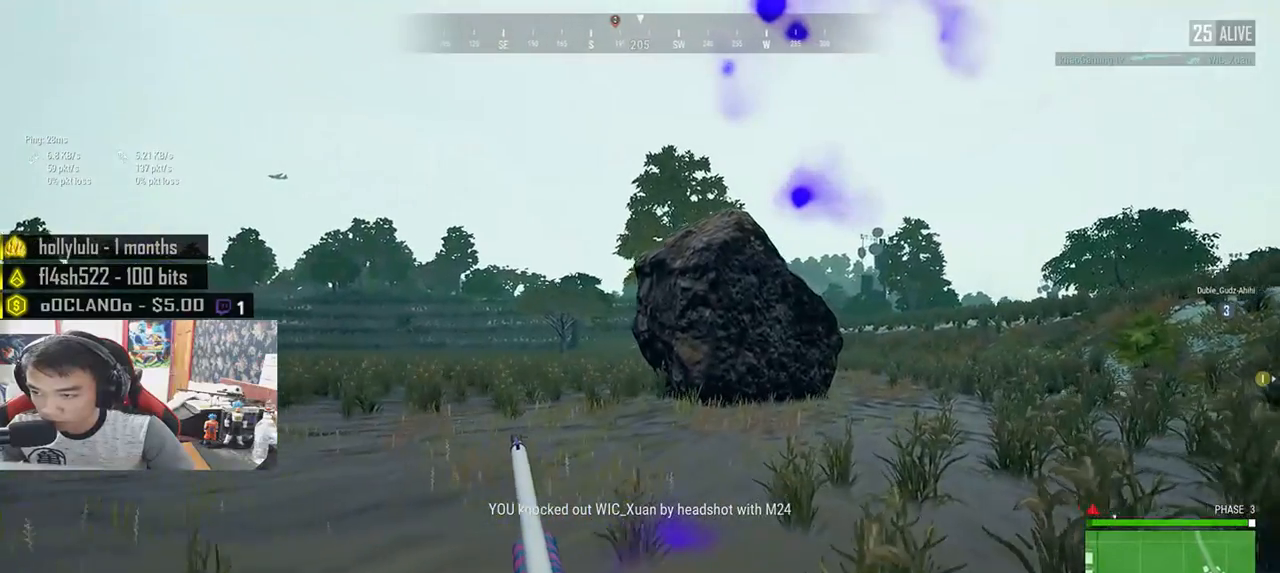
{"keys": ["d", "shift", "w"], "mouse": [], "events": []}
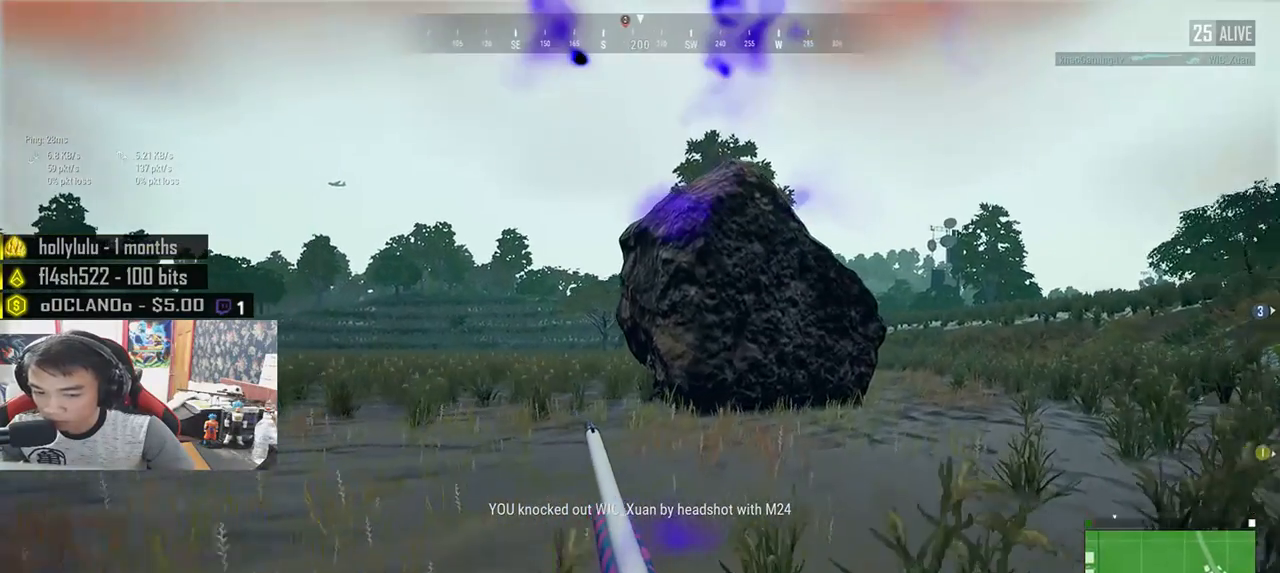
{"keys": ["d", "shift", "w"], "mouse": [], "events": []}
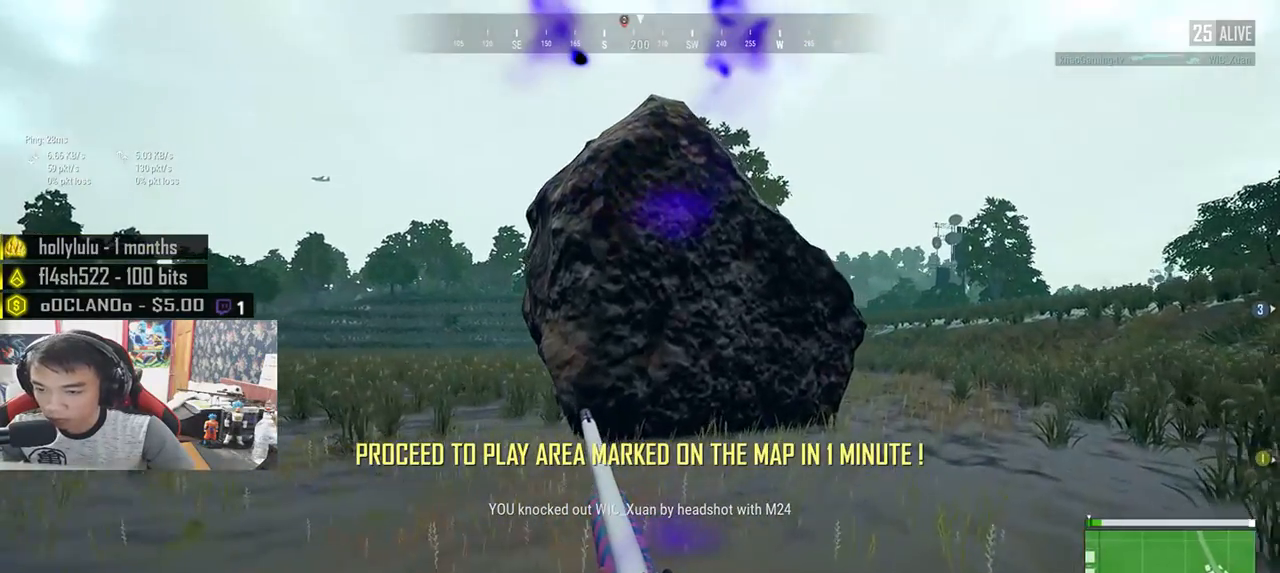
{"keys": ["shift", "w"], "mouse": [], "events": [[433, "d", "up"]]}
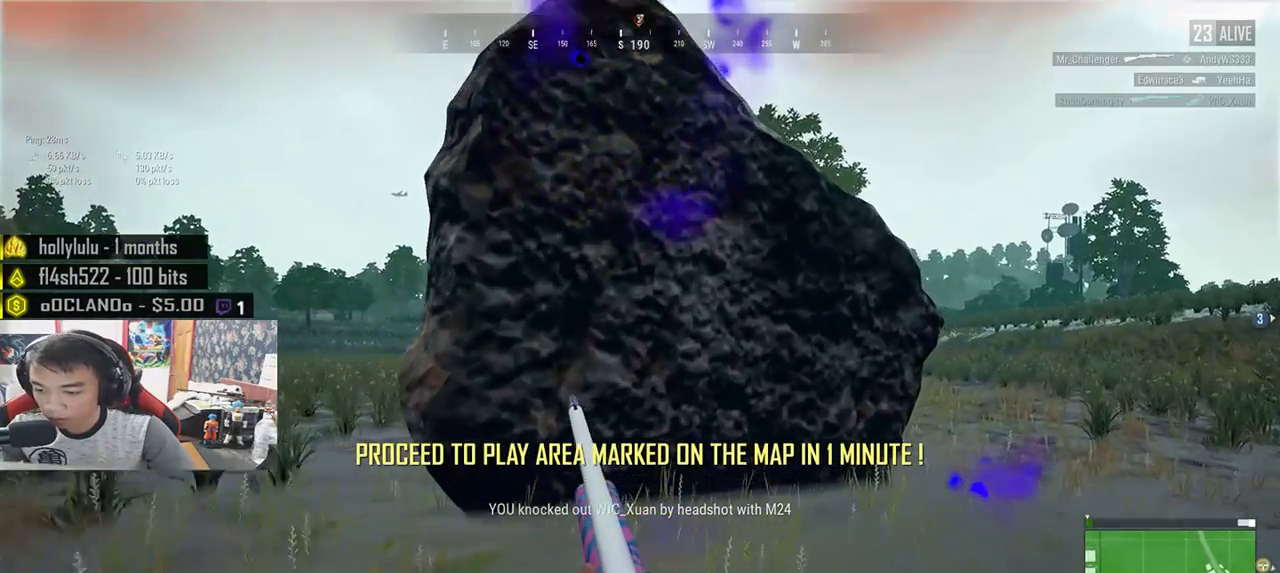
{"keys": [], "mouse": [], "events": [[100, "shift", "up"], [233, "tab", "down"], [317, "tab", "up"], [483, "w", "up"]]}
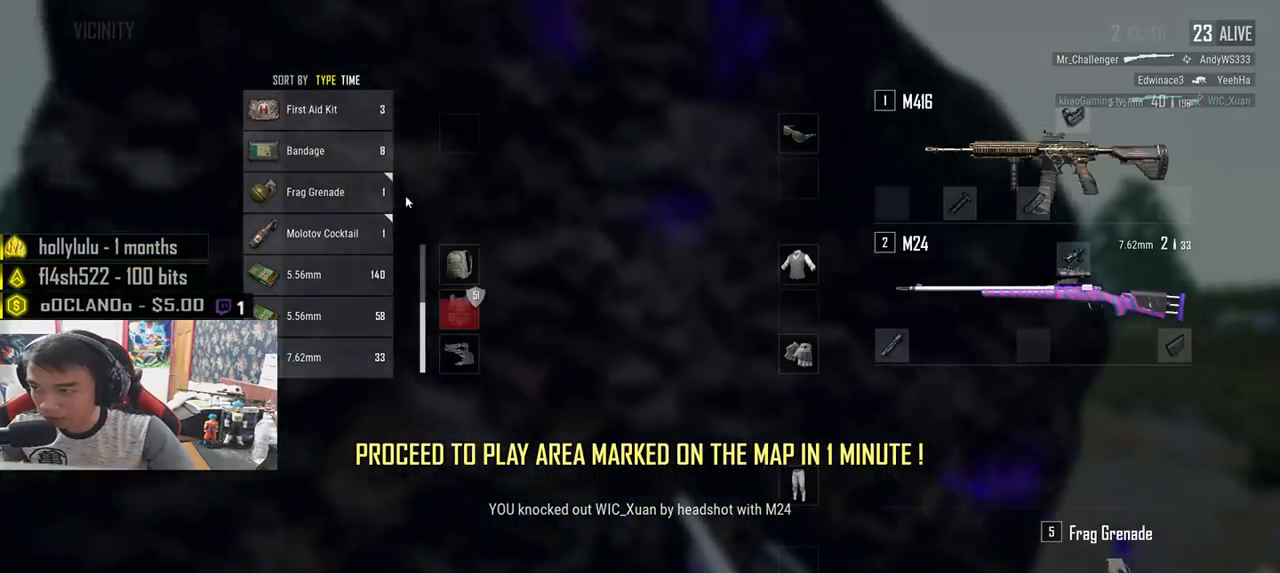
{"keys": [], "mouse": ["right"], "events": [[83, "d", "down"], [217, "d", "up"], [467, "mouse_right", "down"]]}
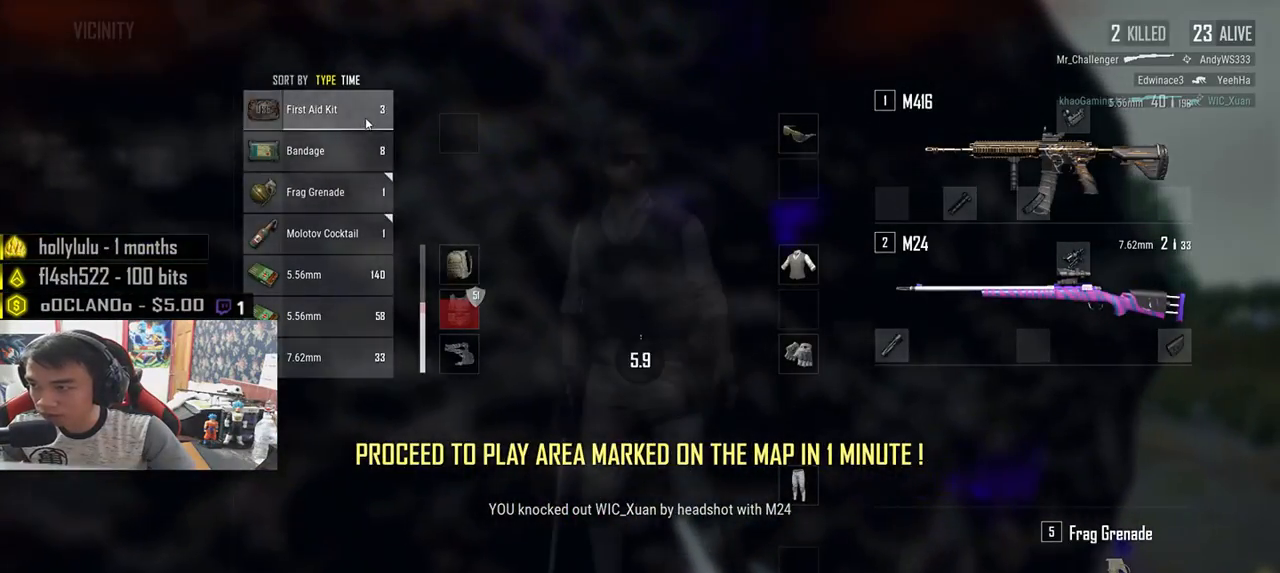
{"keys": [], "mouse": [], "events": [[50, "mouse_right", "up"], [350, "tab", "down"], [450, "tab", "up"]]}
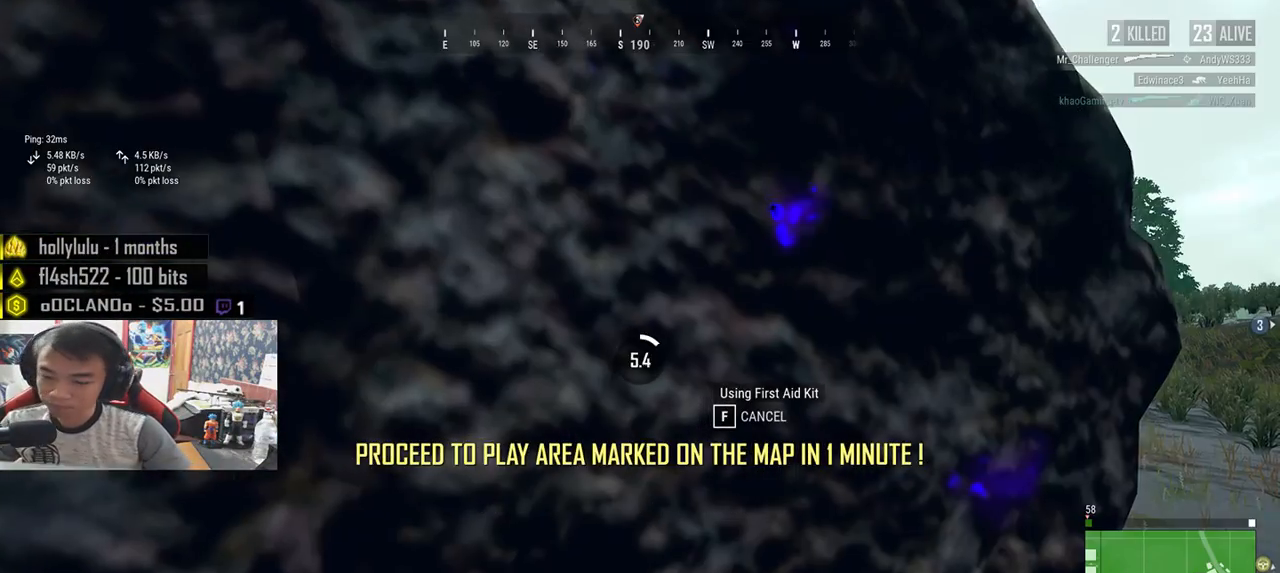
{"keys": [], "mouse": [], "events": []}
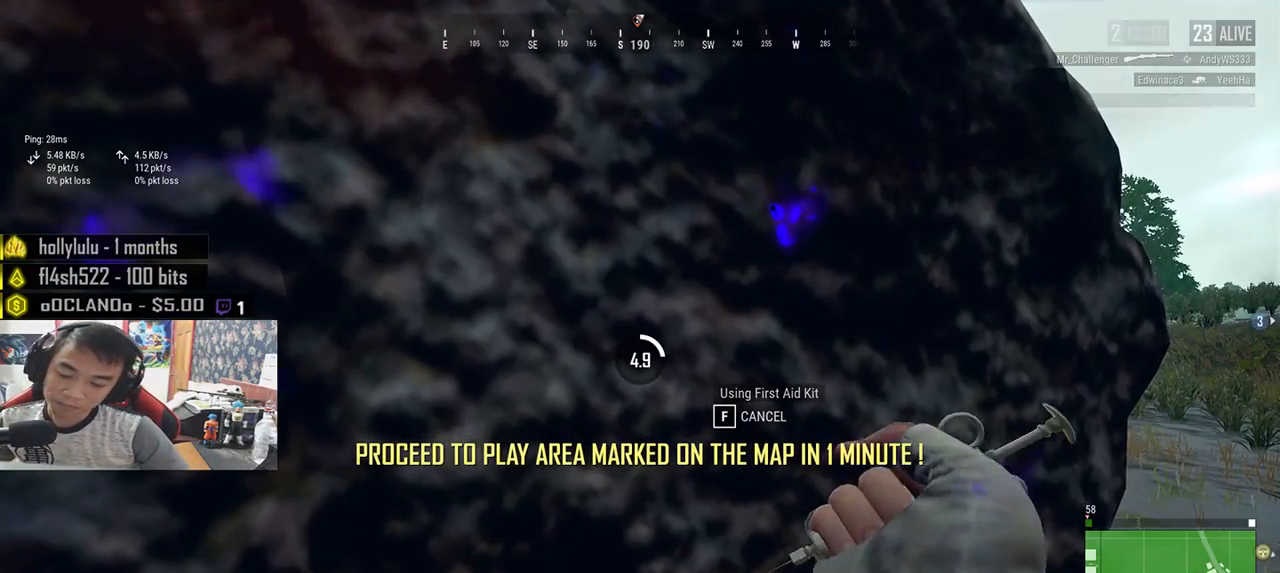
{"keys": [], "mouse": [], "events": []}